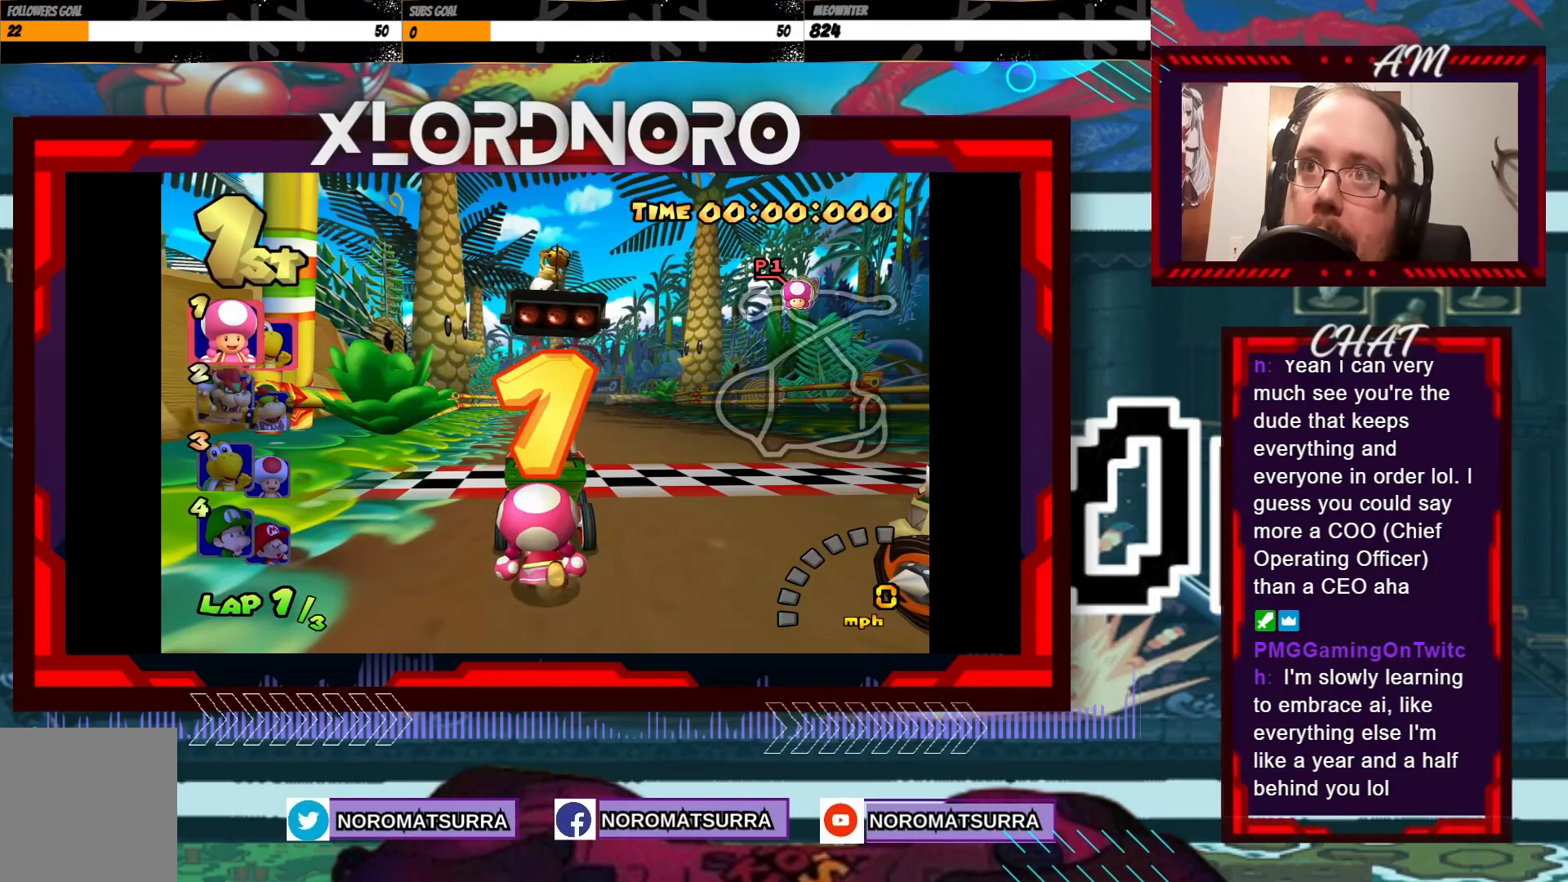
Gameplay with a controller (Xbox layout); each line is a JSON object with the inputs held at the frame after it. "events" lists button and stick changes between this image and that frame as [ms after this image, input, new state], when the widget could be followed in between. Not read: L3 R3 right_stick.
{"buttons": ["A"], "left_stick": "center", "events": [[150, "A", "down"], [250, "A", "up"], [300, "A", "down"], [383, "A", "up"], [483, "A", "down"]]}
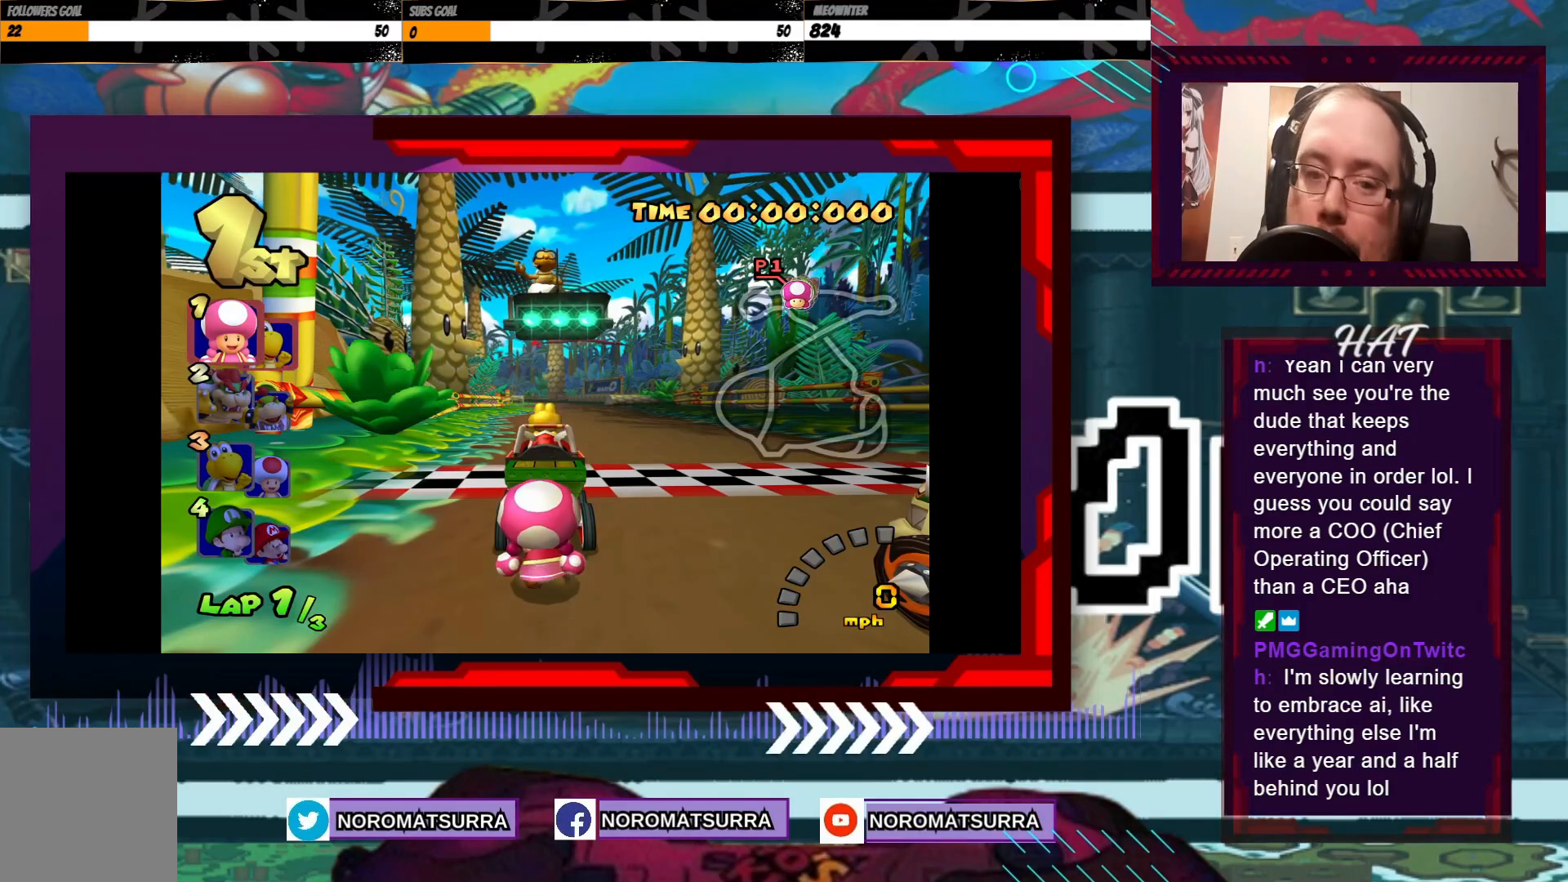
{"buttons": ["A"], "left_stick": "center", "events": []}
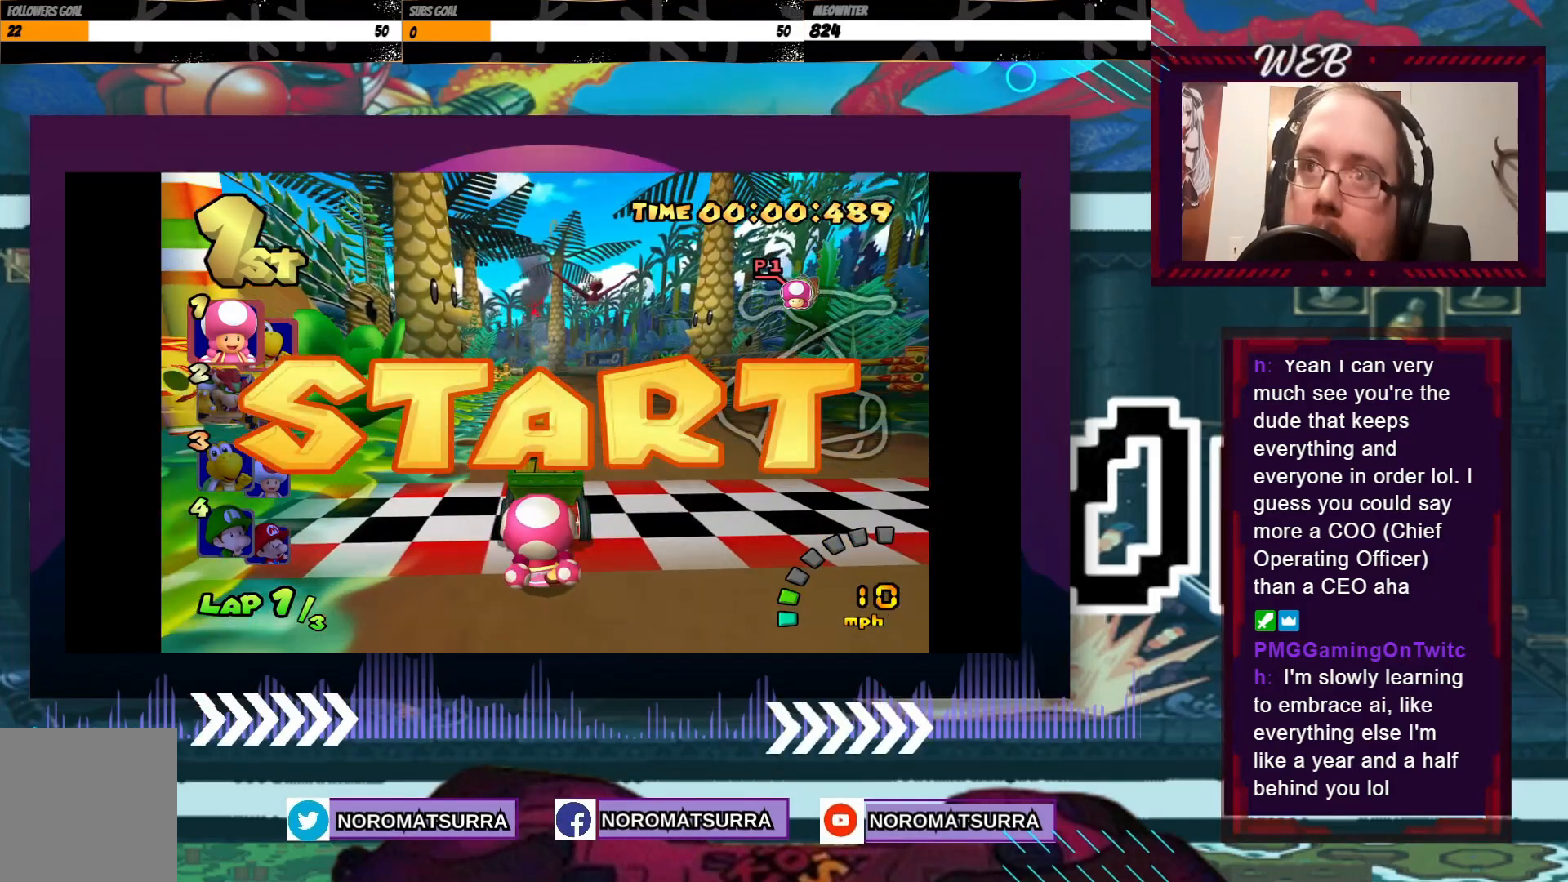
{"buttons": ["A"], "left_stick": "center", "events": []}
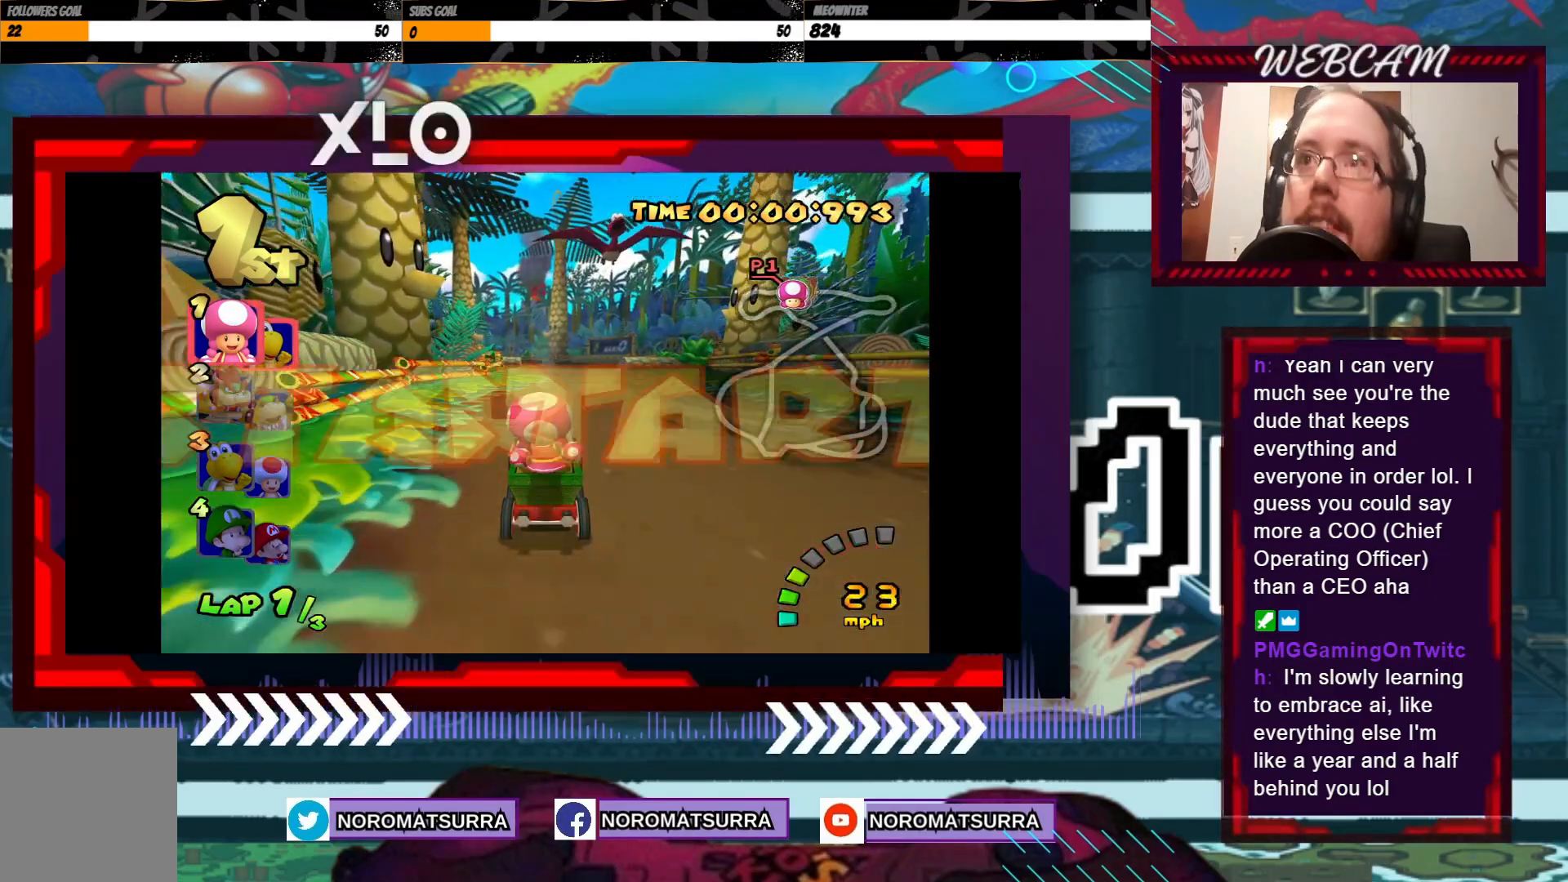
{"buttons": ["A"], "left_stick": "center", "events": []}
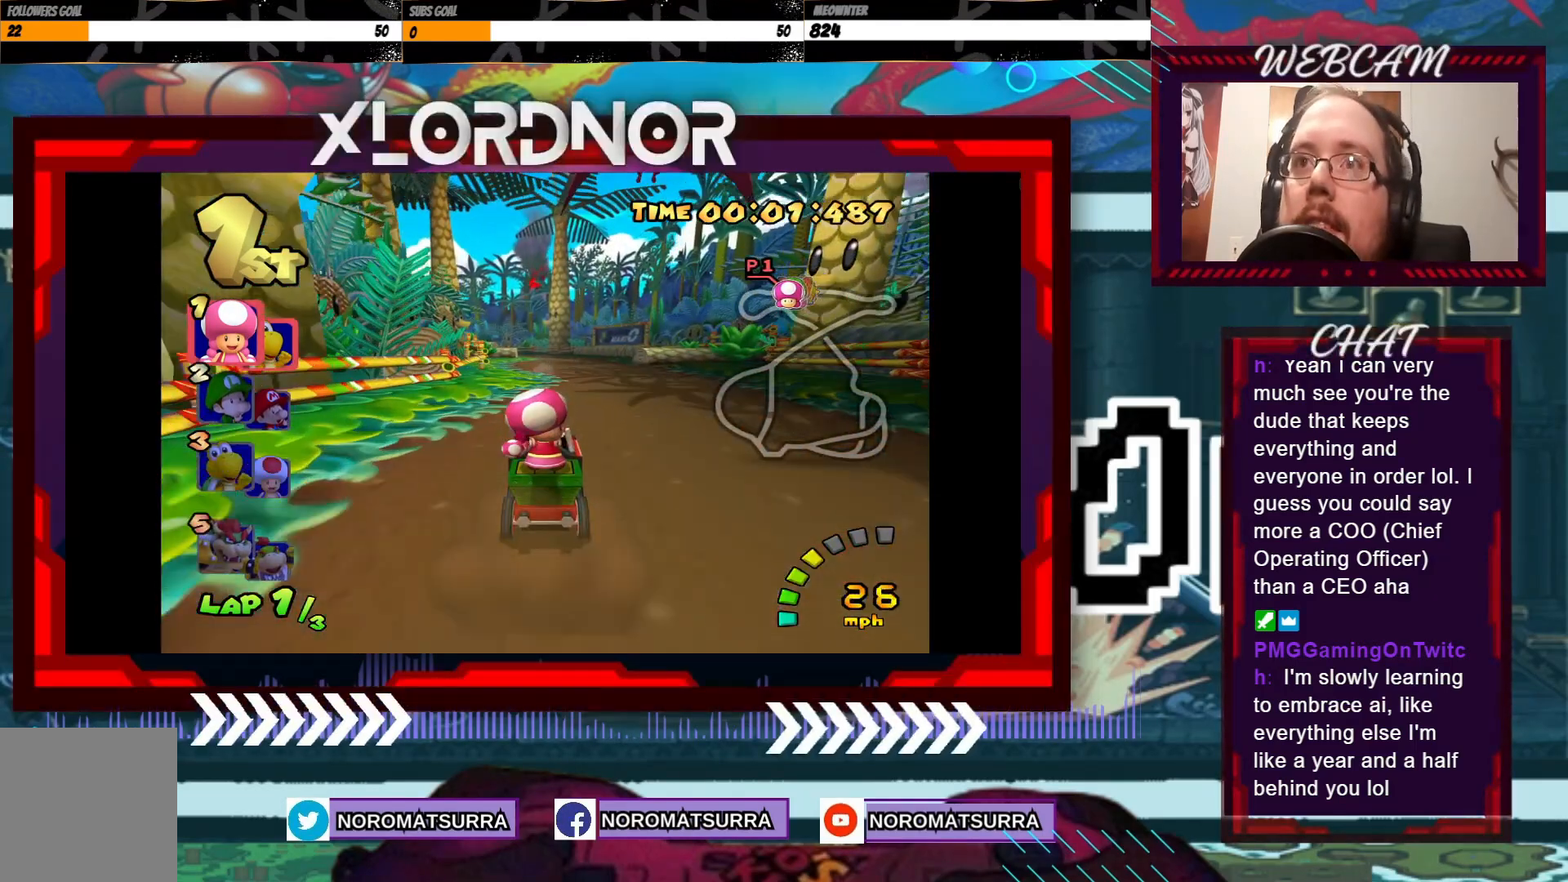
{"buttons": ["A"], "left_stick": "left", "events": [[500, "left_stick", "left"]]}
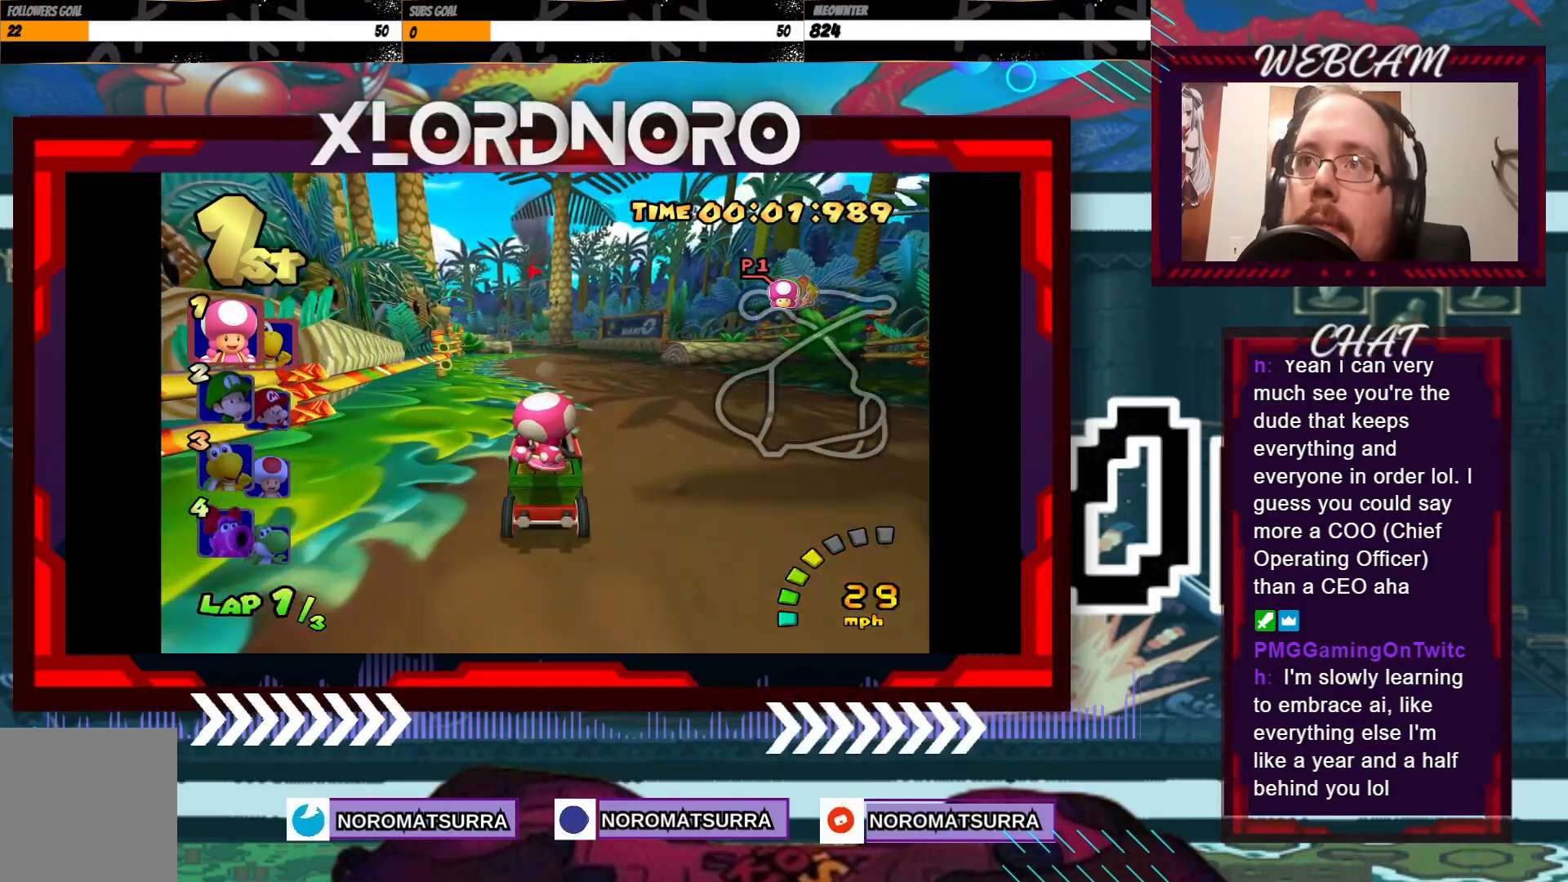
{"buttons": ["A", "R2"], "left_stick": "left", "events": [[150, "left_stick", "center"], [450, "left_stick", "left"], [483, "R2", "down"]]}
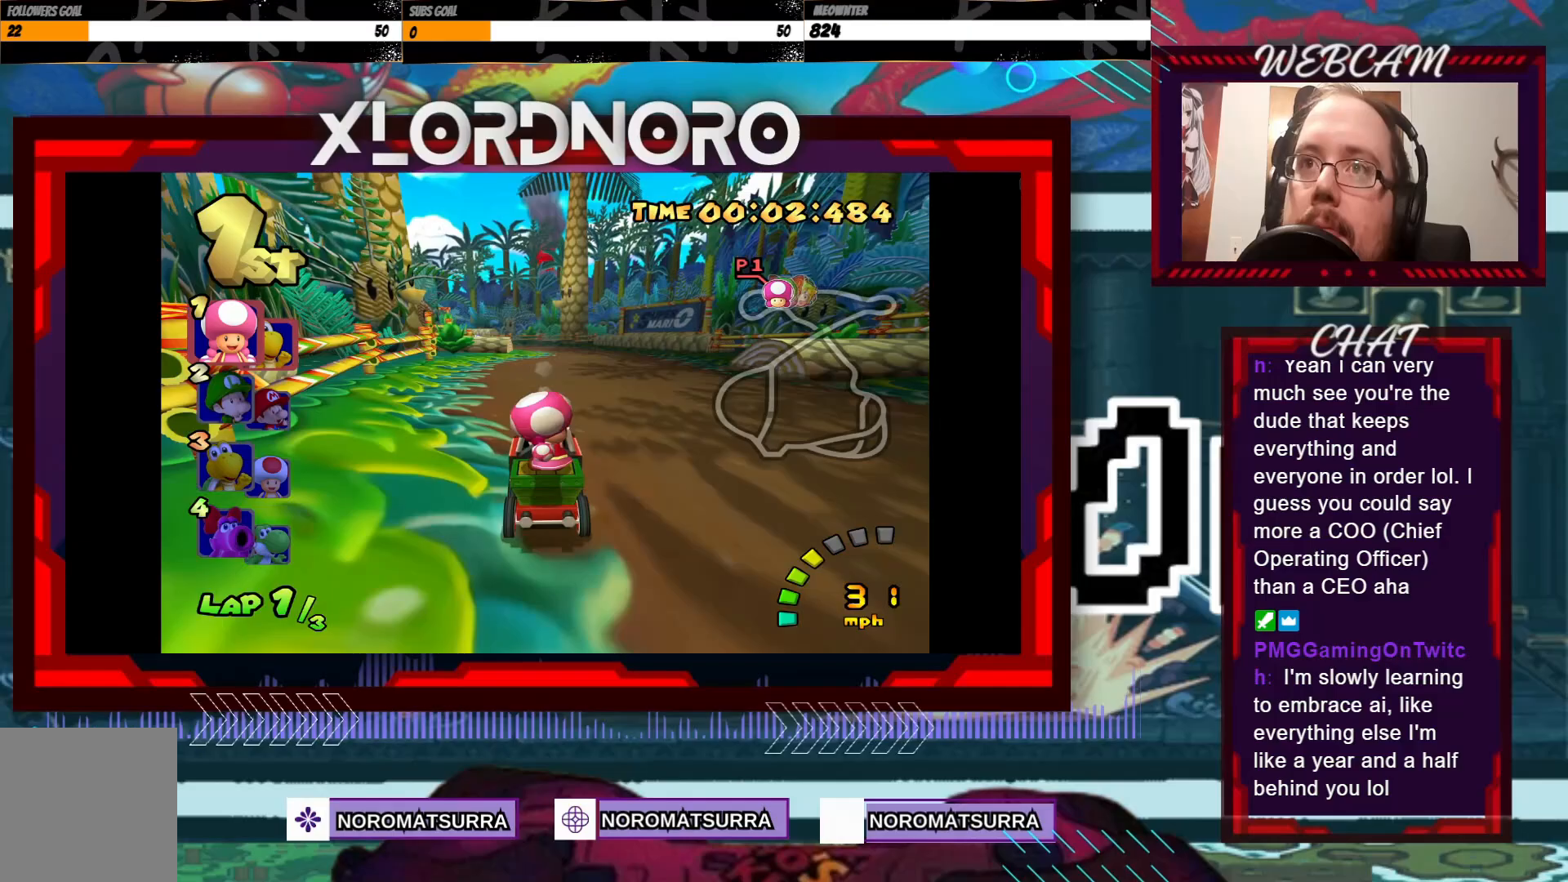
{"buttons": ["A", "R2"], "left_stick": "left", "events": [[250, "left_stick", "center"], [300, "left_stick", "right"], [433, "left_stick", "left"]]}
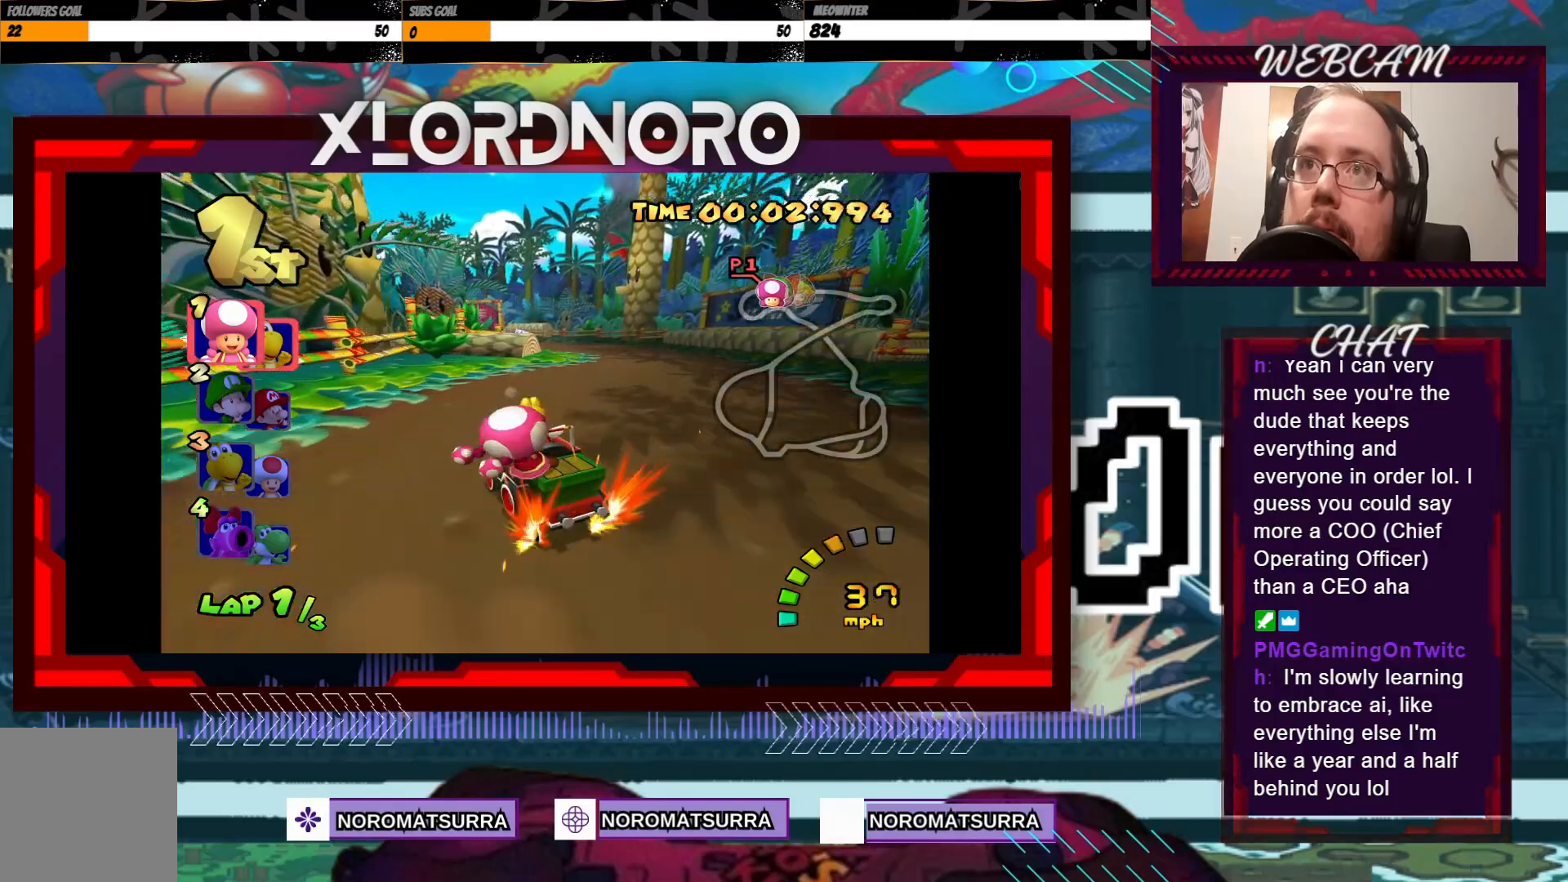
{"buttons": ["A", "R2"], "left_stick": "left", "events": [[133, "left_stick", "right"], [400, "left_stick", "left"]]}
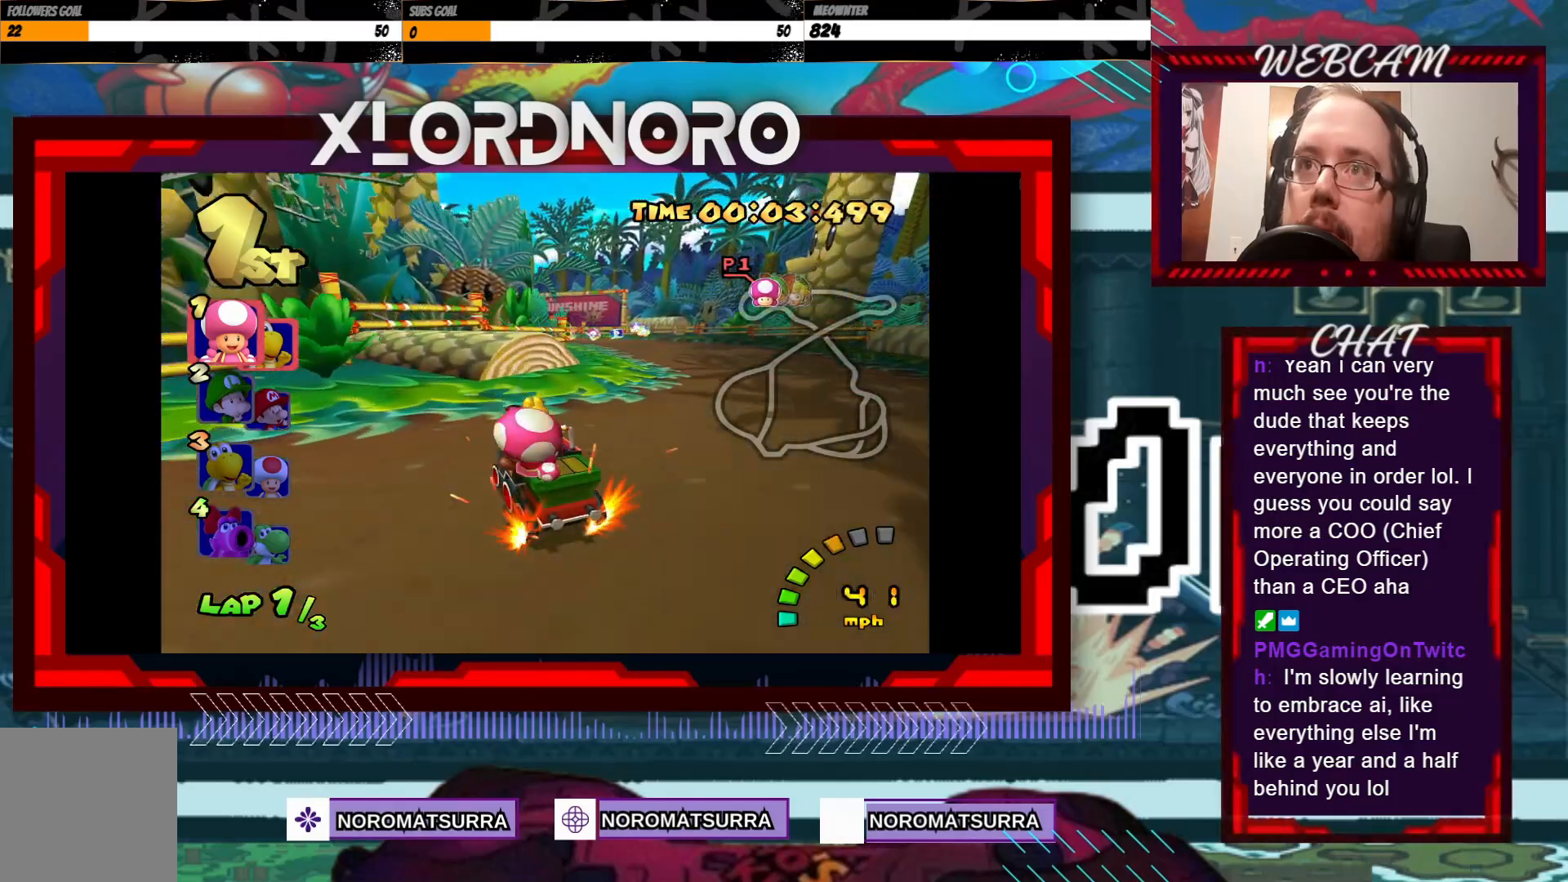
{"buttons": ["A", "R2"], "left_stick": "right", "events": [[50, "left_stick", "right"], [200, "left_stick", "center"], [250, "left_stick", "left"], [400, "left_stick", "center"], [450, "left_stick", "right"]]}
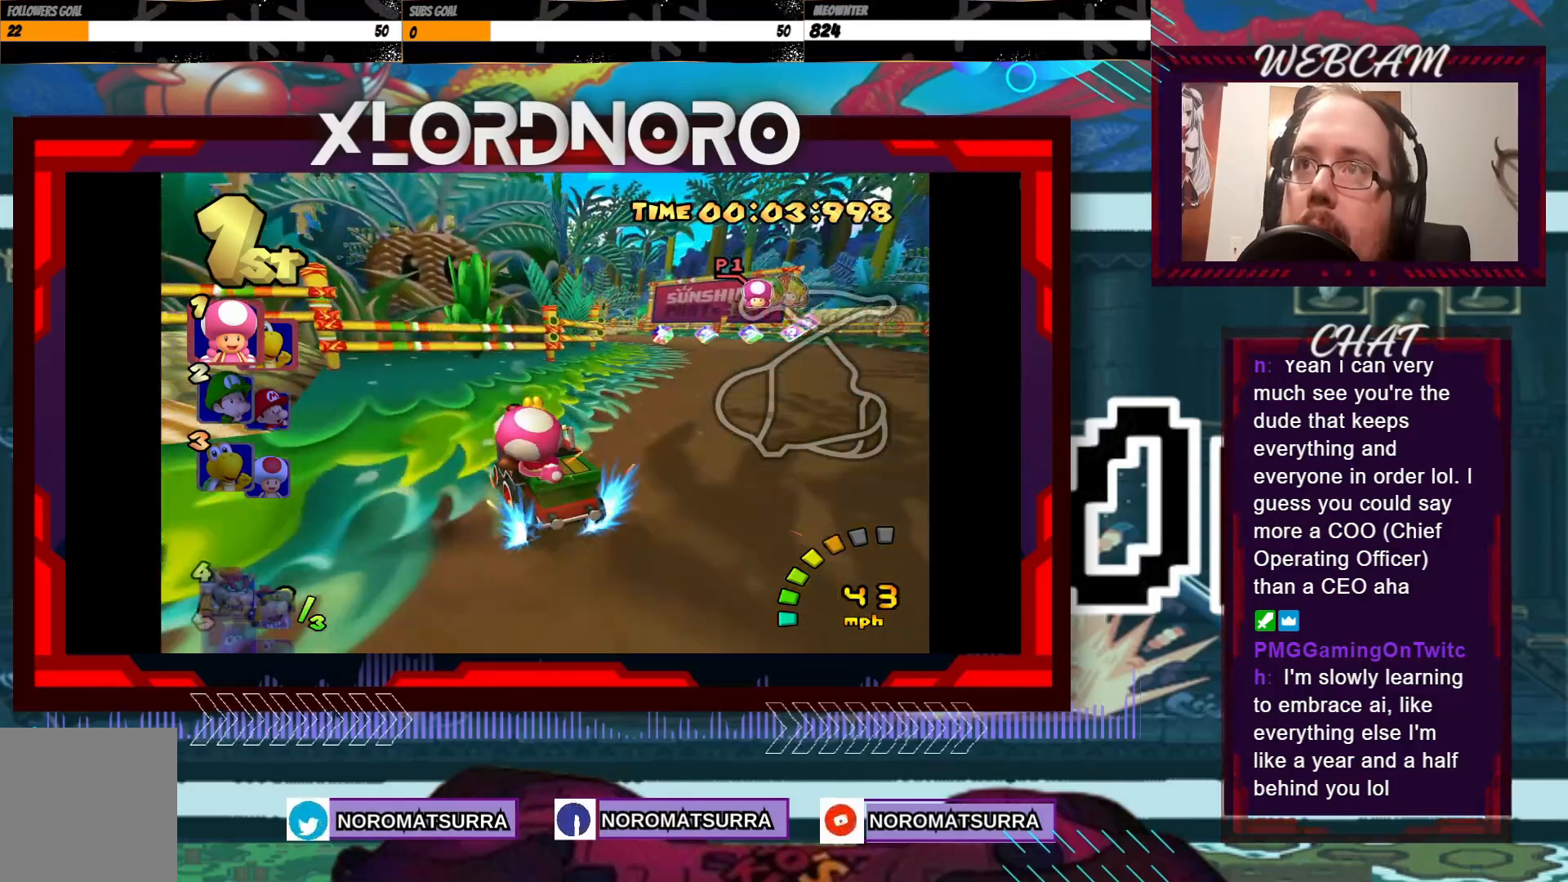
{"buttons": ["A", "R2"], "left_stick": "left", "events": [[150, "left_stick", "left"], [300, "left_stick", "center"], [350, "left_stick", "right"], [450, "left_stick", "center"], [500, "left_stick", "left"]]}
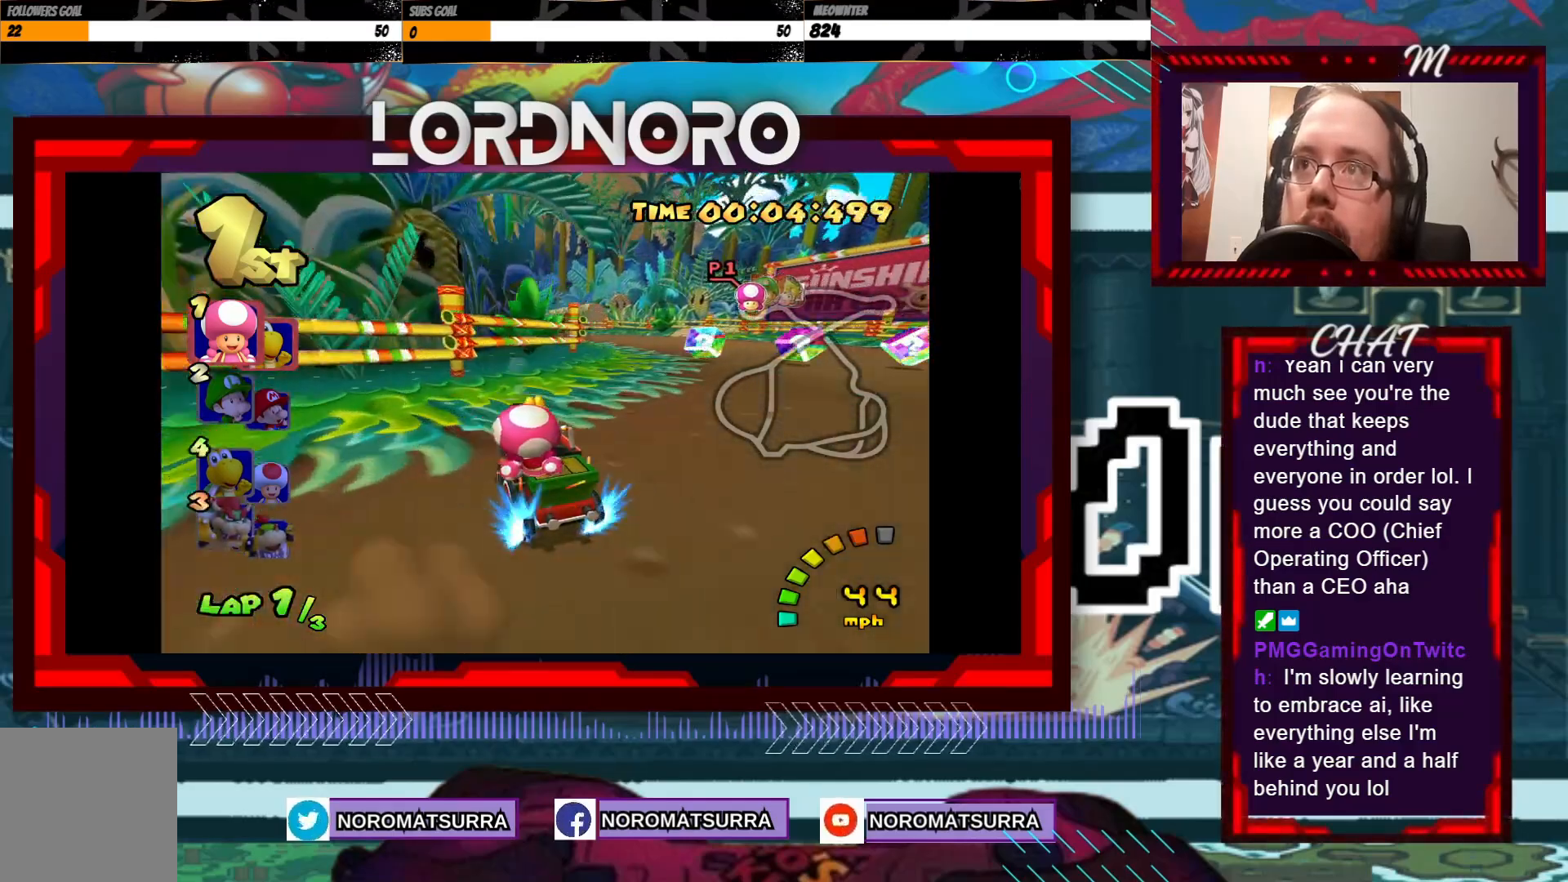
{"buttons": ["A", "R2"], "left_stick": "left", "events": [[250, "left_stick", "right"], [400, "left_stick", "left"]]}
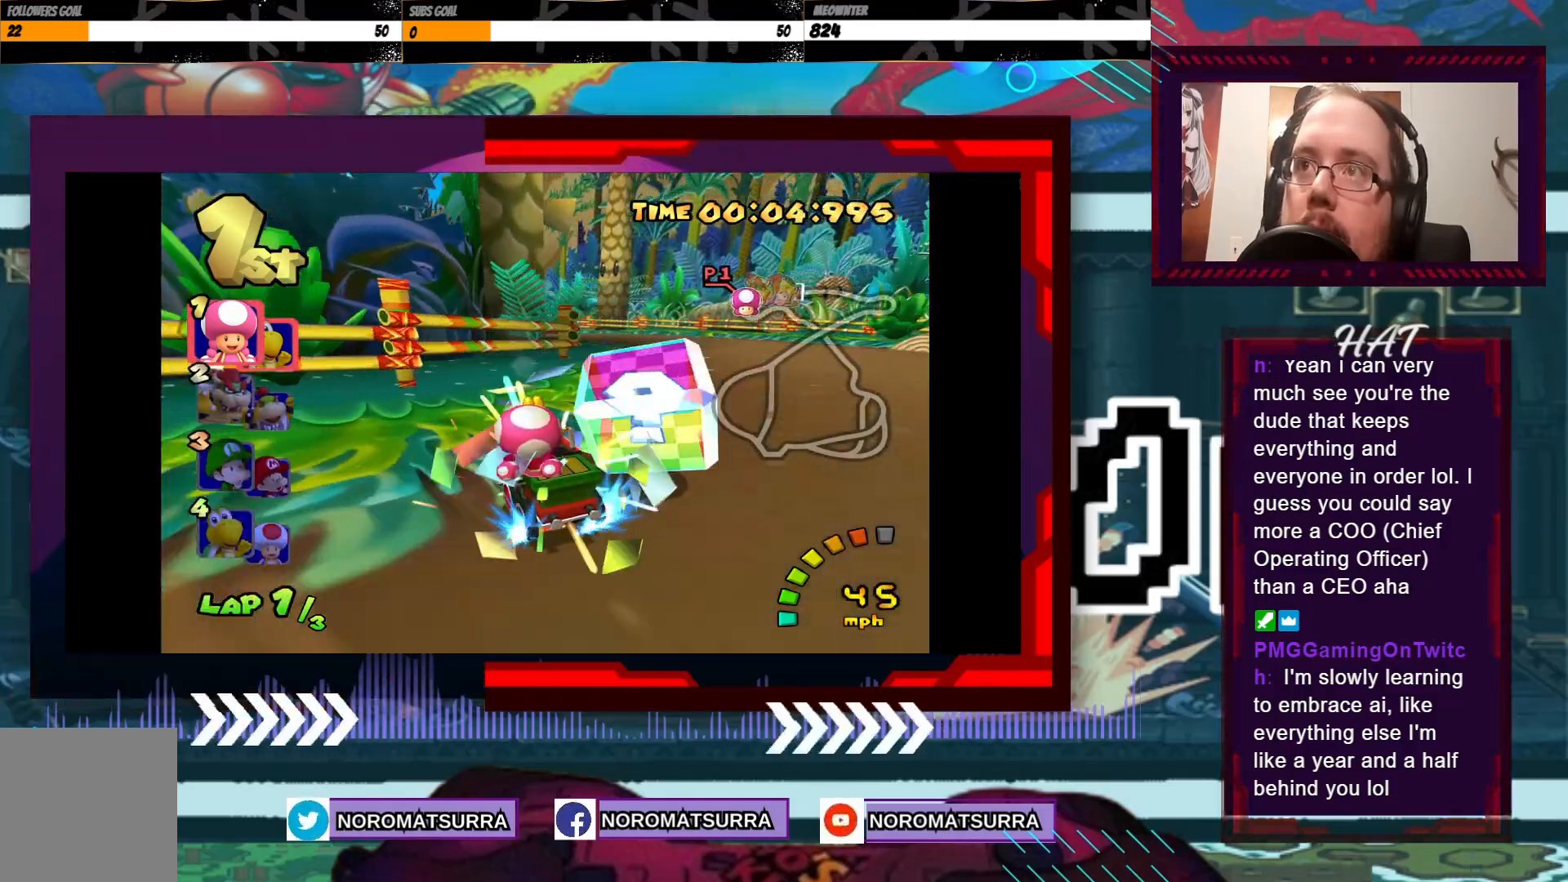
{"buttons": ["A", "R2"], "left_stick": "center", "events": [[200, "left_stick", "center"], [250, "left_stick", "right"], [350, "left_stick", "left"], [483, "left_stick", "center"]]}
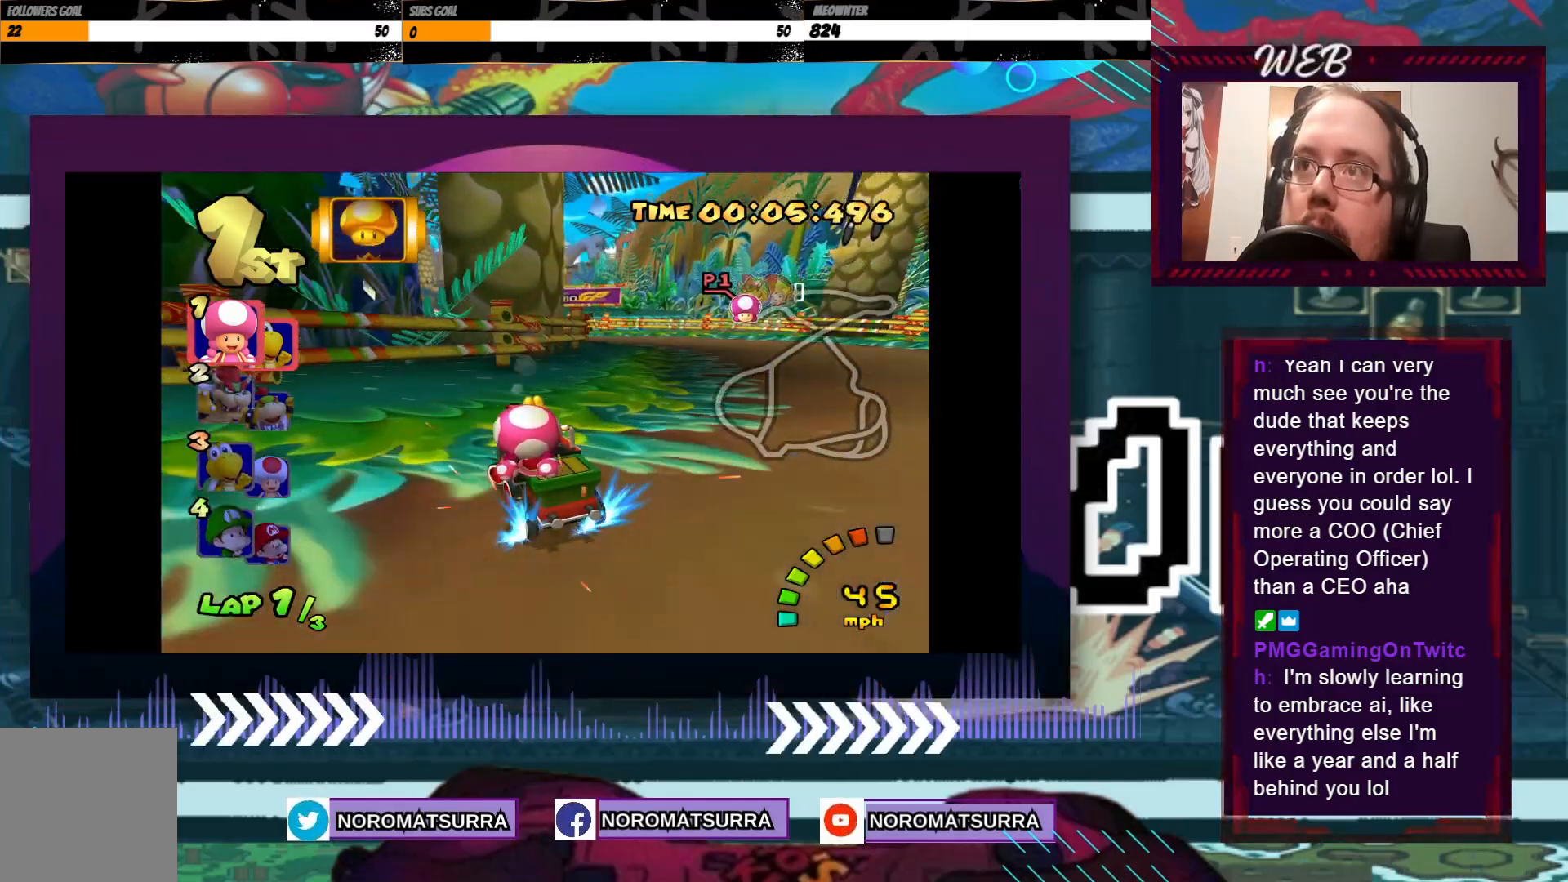
{"buttons": ["A"], "left_stick": "left", "events": [[450, "R2", "up"], [450, "left_stick", "left"]]}
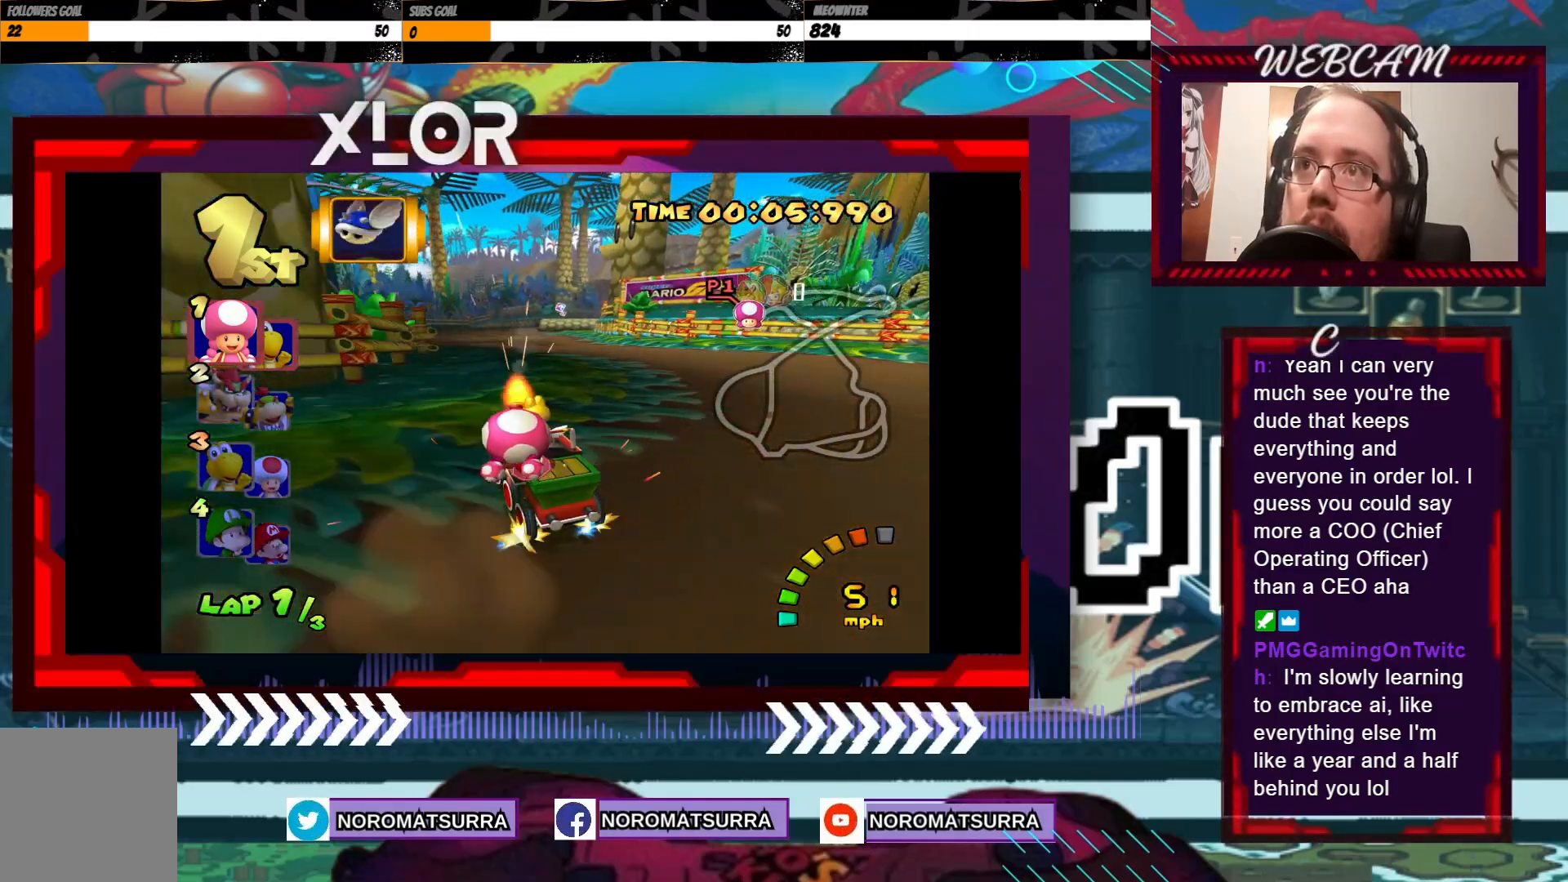
{"buttons": ["A", "R2"], "left_stick": "right", "events": [[150, "left_stick", "center"], [200, "left_stick", "right"], [250, "R2", "down"]]}
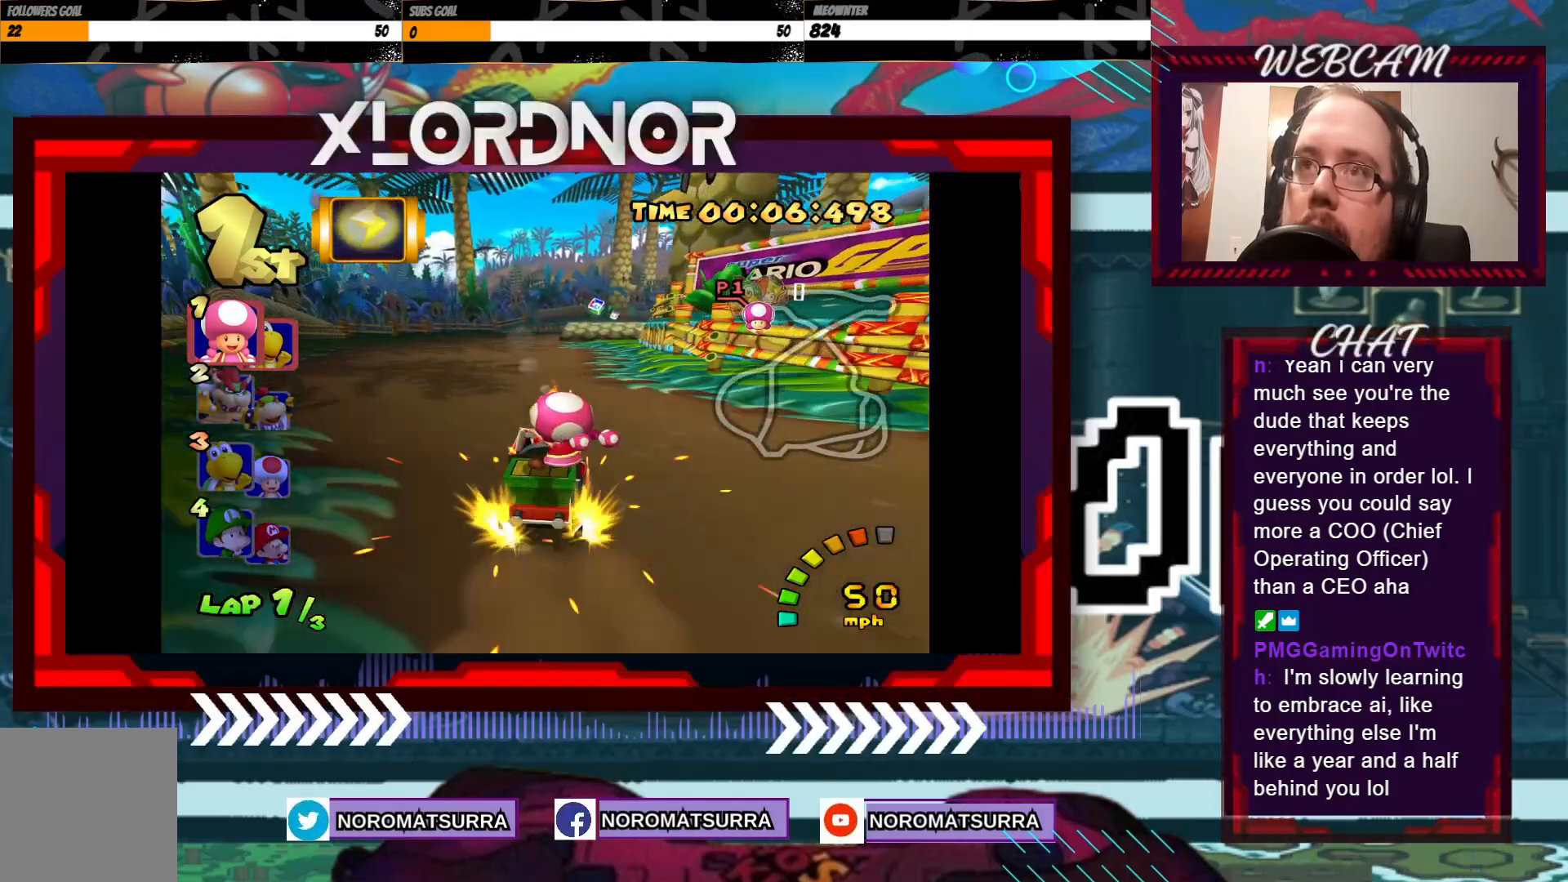
{"buttons": ["A", "R2"], "left_stick": "left", "events": [[150, "left_stick", "left"], [300, "left_stick", "right"], [483, "left_stick", "left"]]}